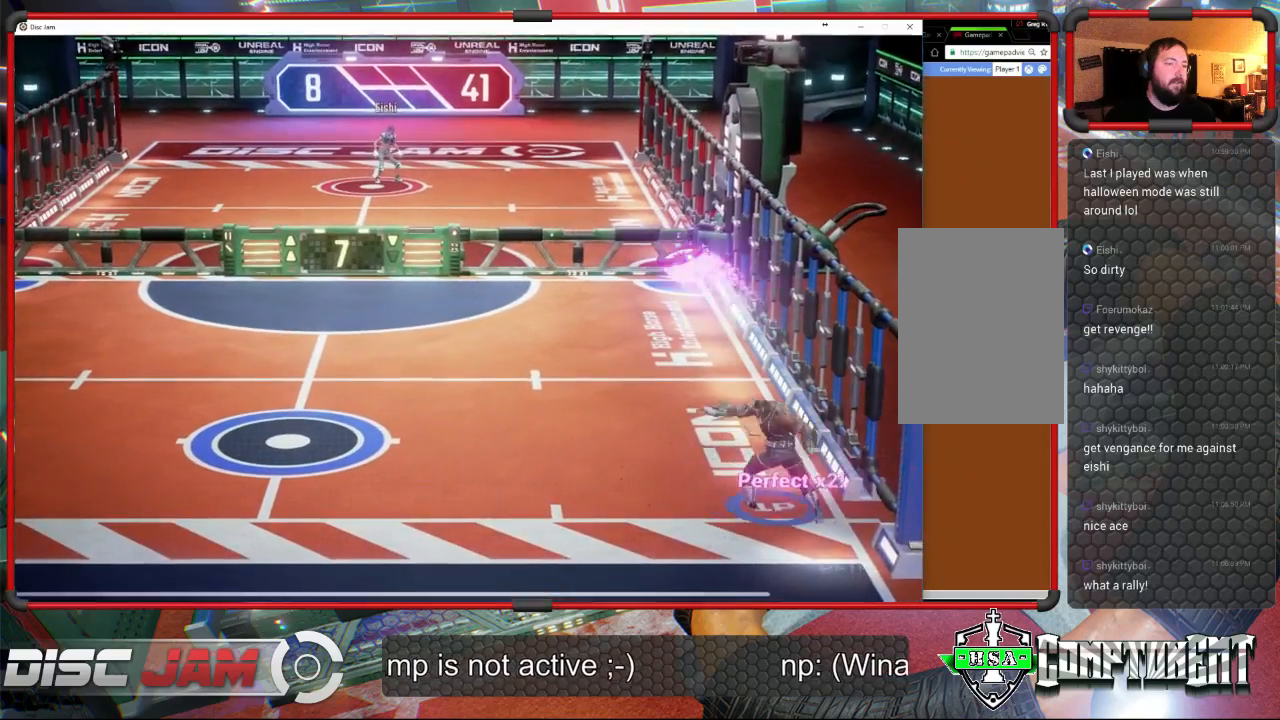
Gameplay with a controller (Xbox layout); each line is a JSON object with the inputs held at the frame after it. "events" lists button and stick changes between this image and that frame as [ms after this image, input, new state], when the widget could be followed in between. Not read: B right_stick.
{"buttons": [], "left_stick": "left", "events": [[300, "left_stick", "left"]]}
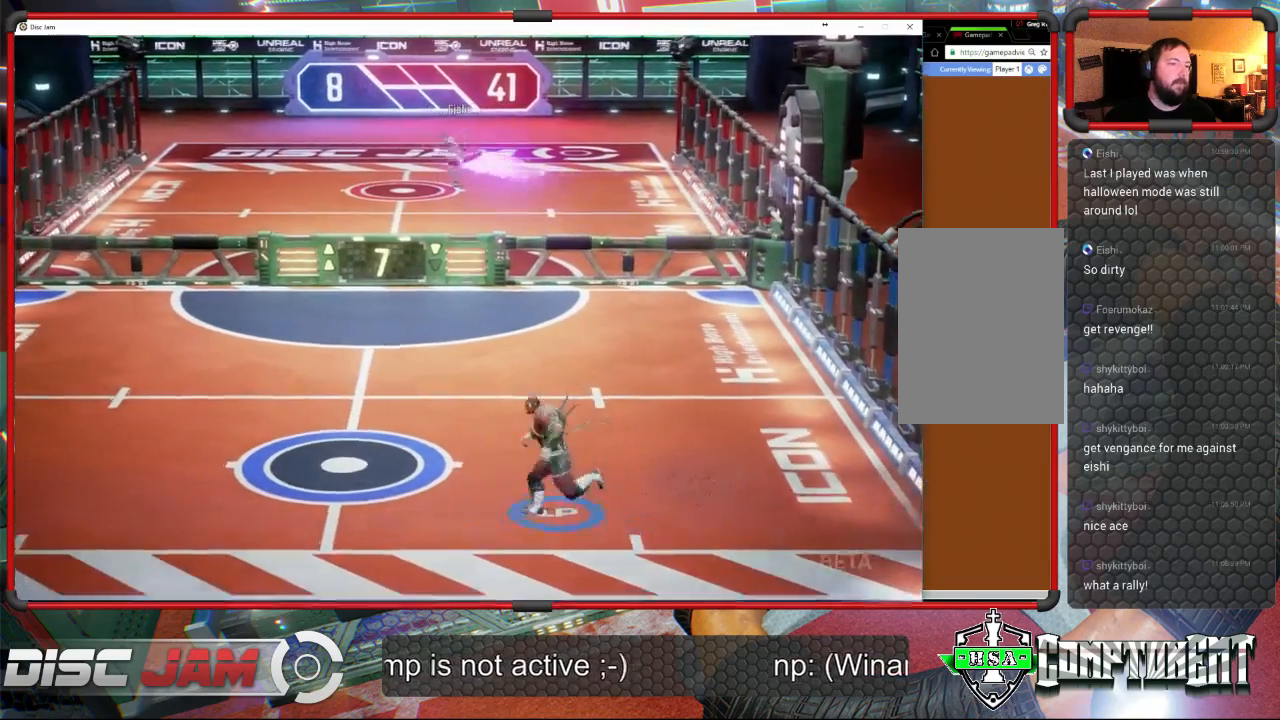
{"buttons": [], "left_stick": "up-left", "events": [[167, "left_stick", "center"], [467, "left_stick", "up-left"]]}
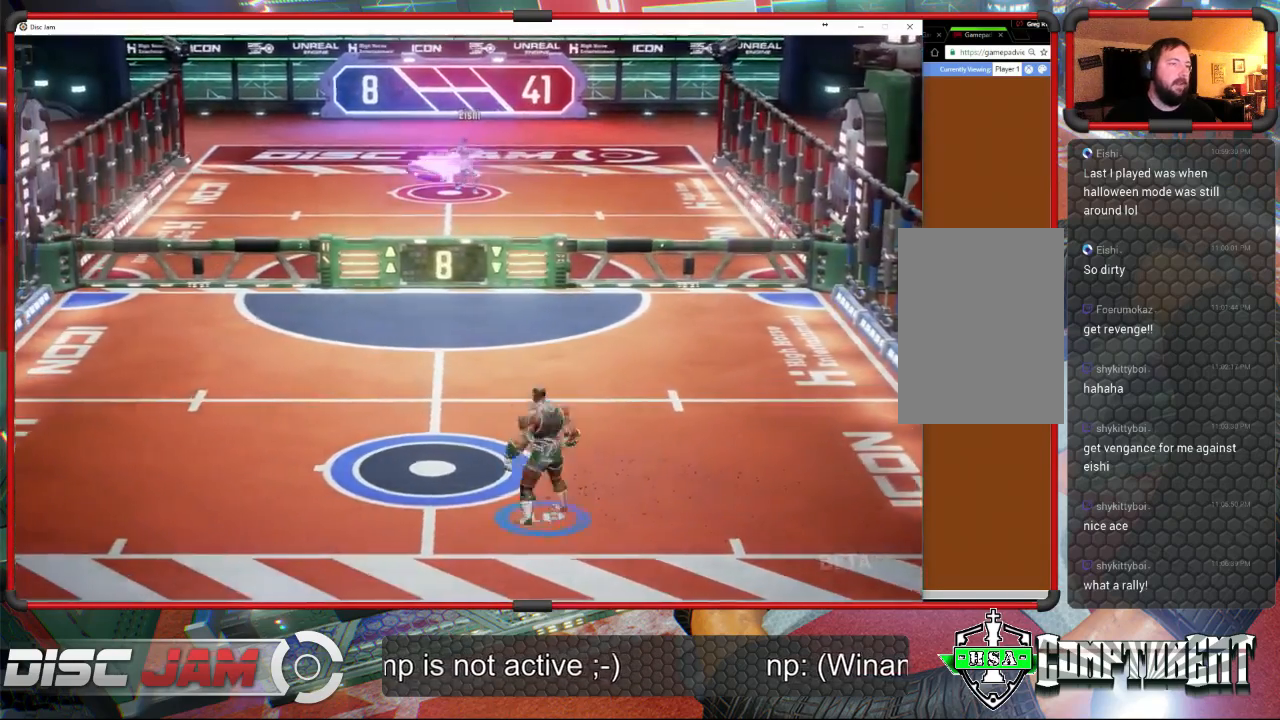
{"buttons": [], "left_stick": "up", "events": [[500, "left_stick", "up"]]}
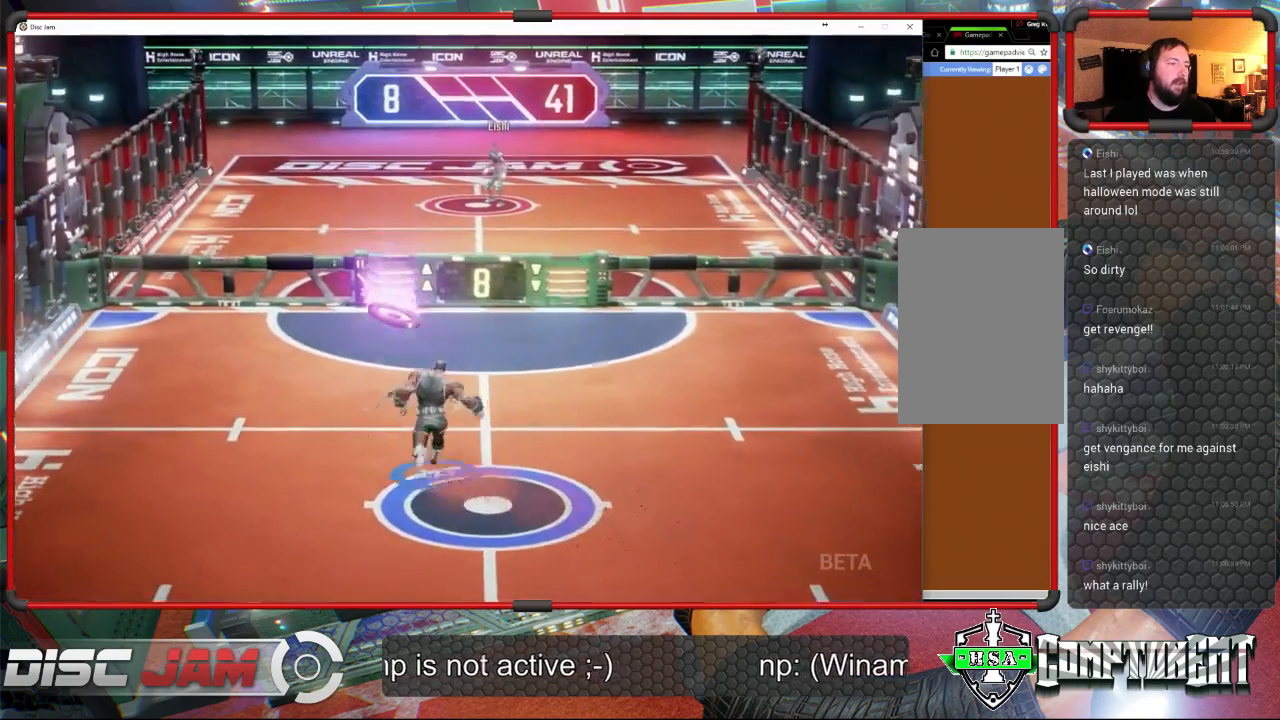
{"buttons": ["A", "L3"], "left_stick": "up-left", "events": [[100, "A", "down"], [167, "L3", "down"], [200, "left_stick", "up-left"]]}
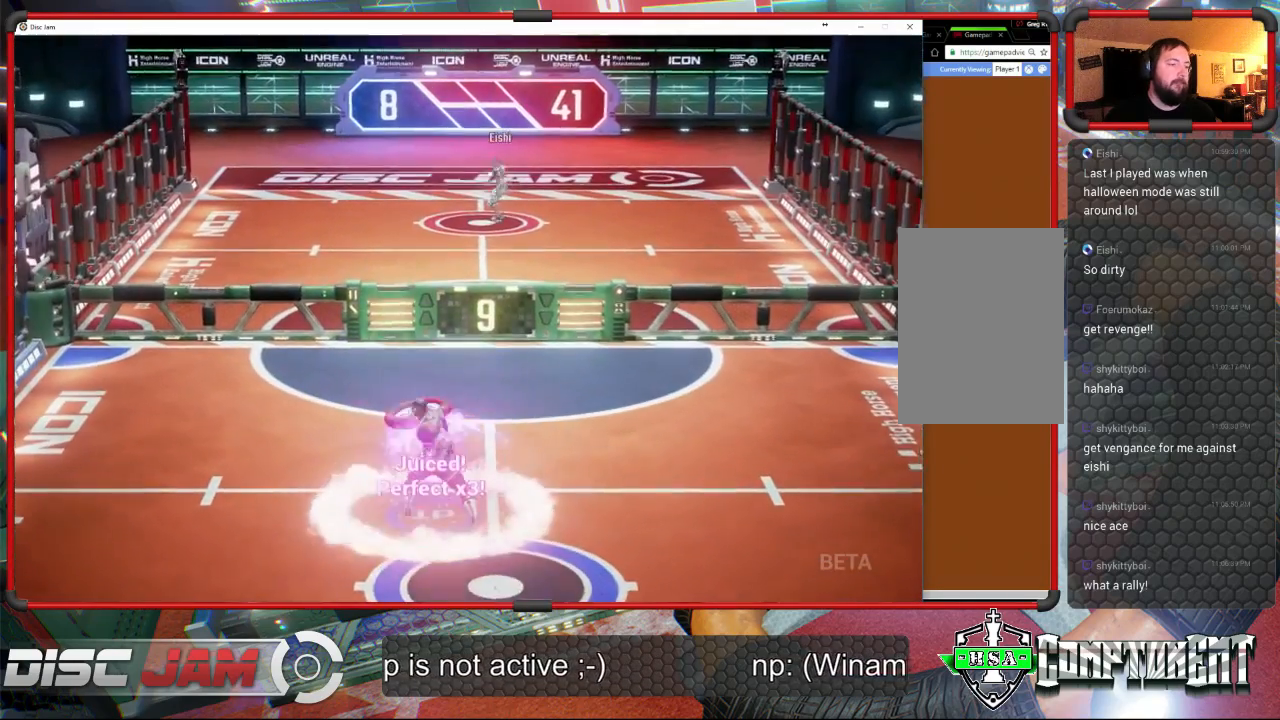
{"buttons": [], "left_stick": "center", "events": [[200, "L3", "up"], [333, "left_stick", "center"], [467, "A", "up"]]}
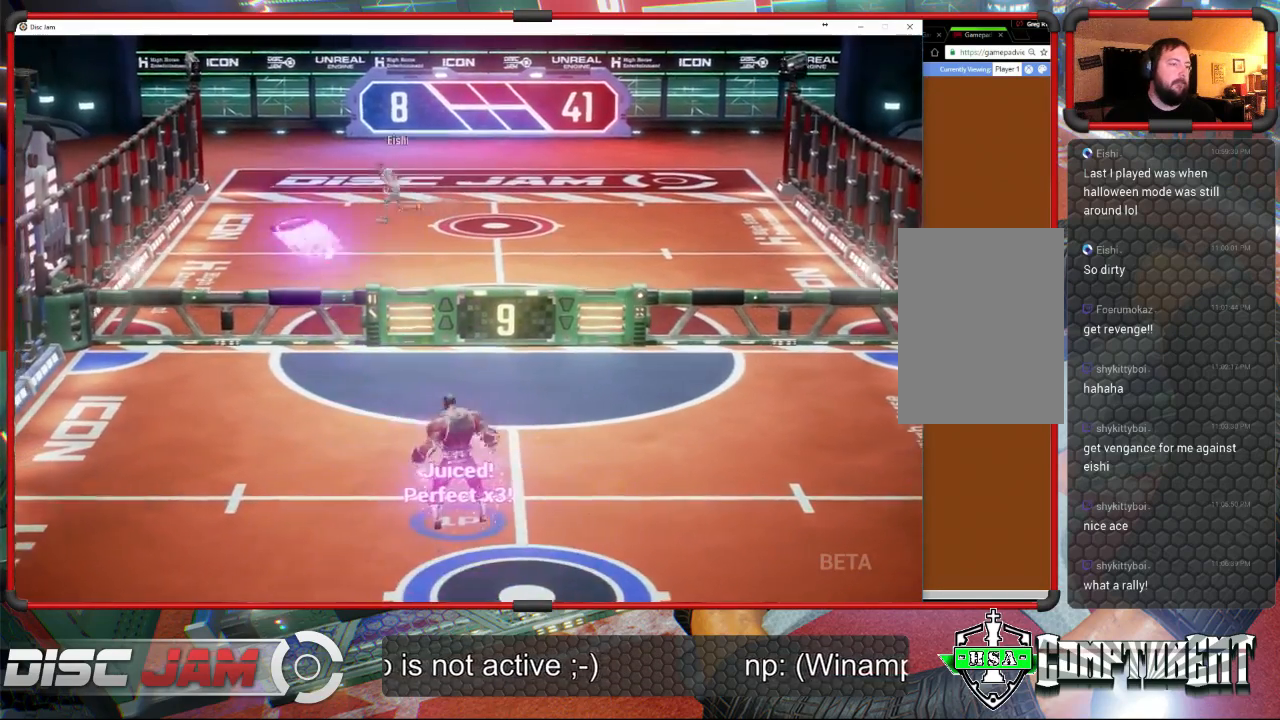
{"buttons": [], "left_stick": "center", "events": [[133, "left_stick", "down-left"], [367, "left_stick", "down"], [500, "left_stick", "center"]]}
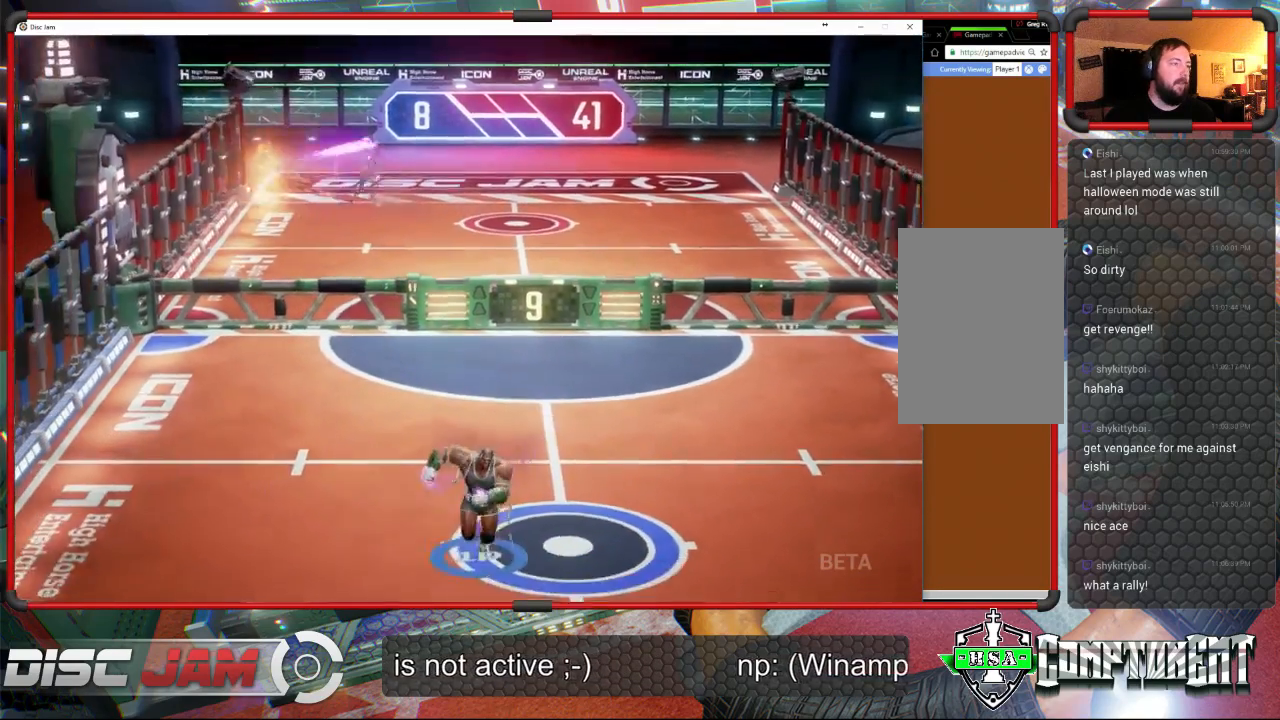
{"buttons": [], "left_stick": "up", "events": [[267, "left_stick", "up"]]}
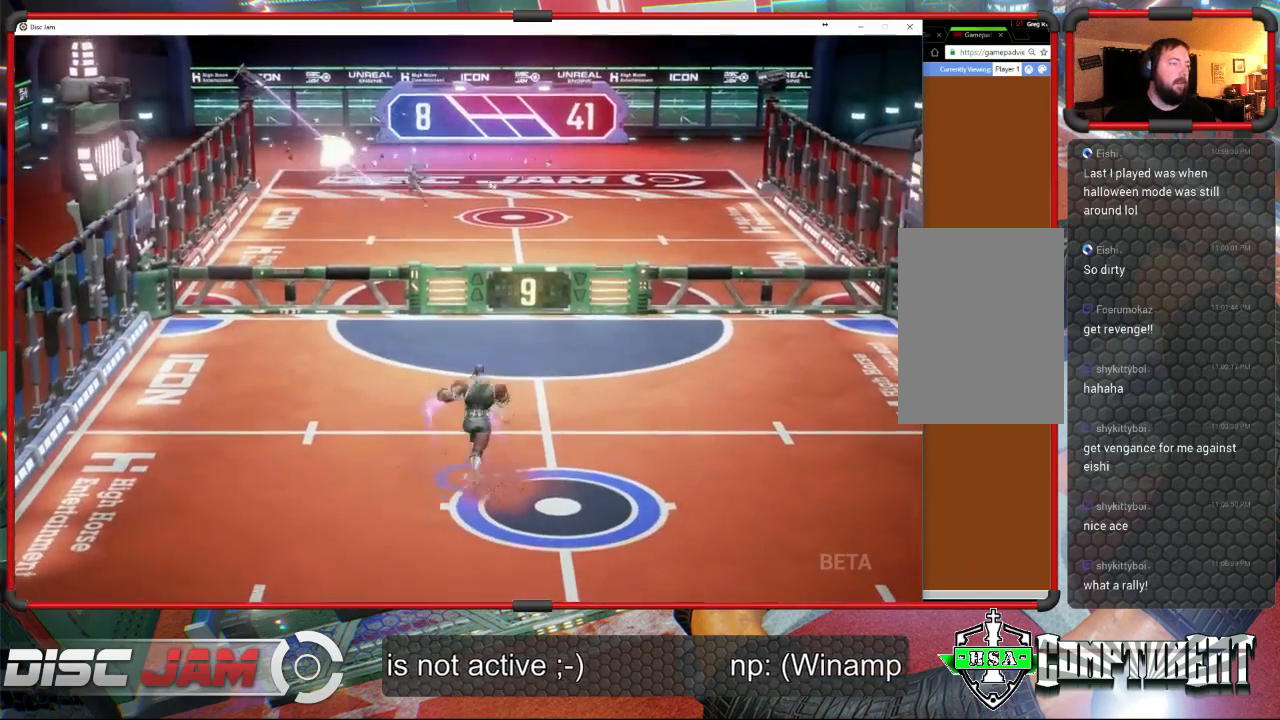
{"buttons": [], "left_stick": "down", "events": [[33, "left_stick", "up-right"], [333, "left_stick", "down-right"], [400, "left_stick", "down"]]}
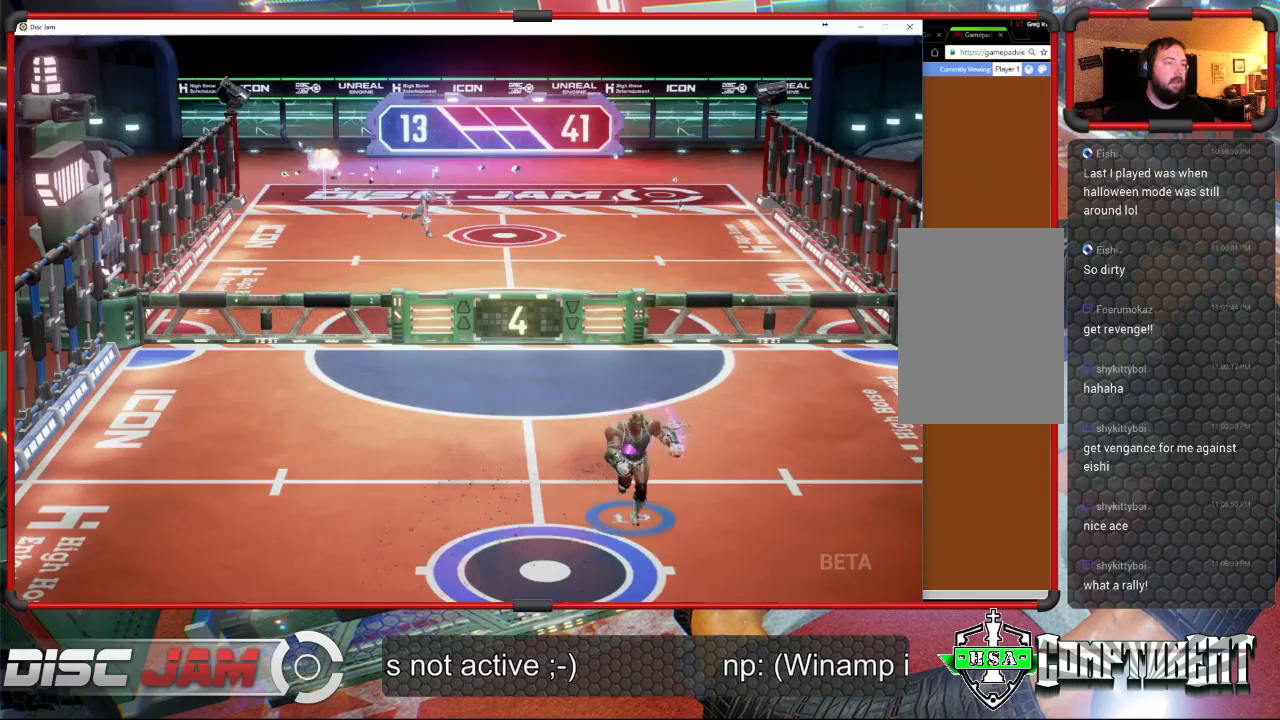
{"buttons": ["A"], "left_stick": "up-right", "events": [[33, "left_stick", "down-left"], [333, "left_stick", "up-left"], [467, "A", "down"], [500, "left_stick", "up-right"]]}
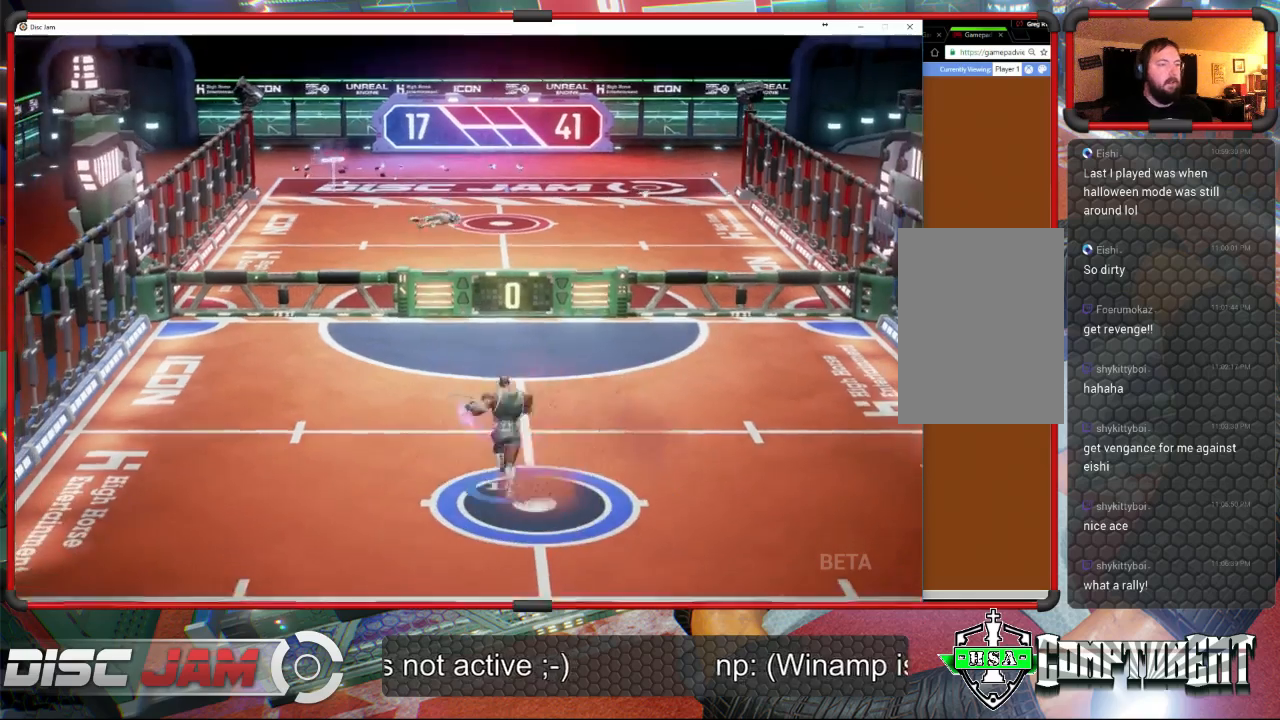
{"buttons": ["A"], "left_stick": "up-left", "events": [[167, "left_stick", "down-right"], [233, "left_stick", "down"], [333, "left_stick", "down-left"], [500, "left_stick", "up-left"]]}
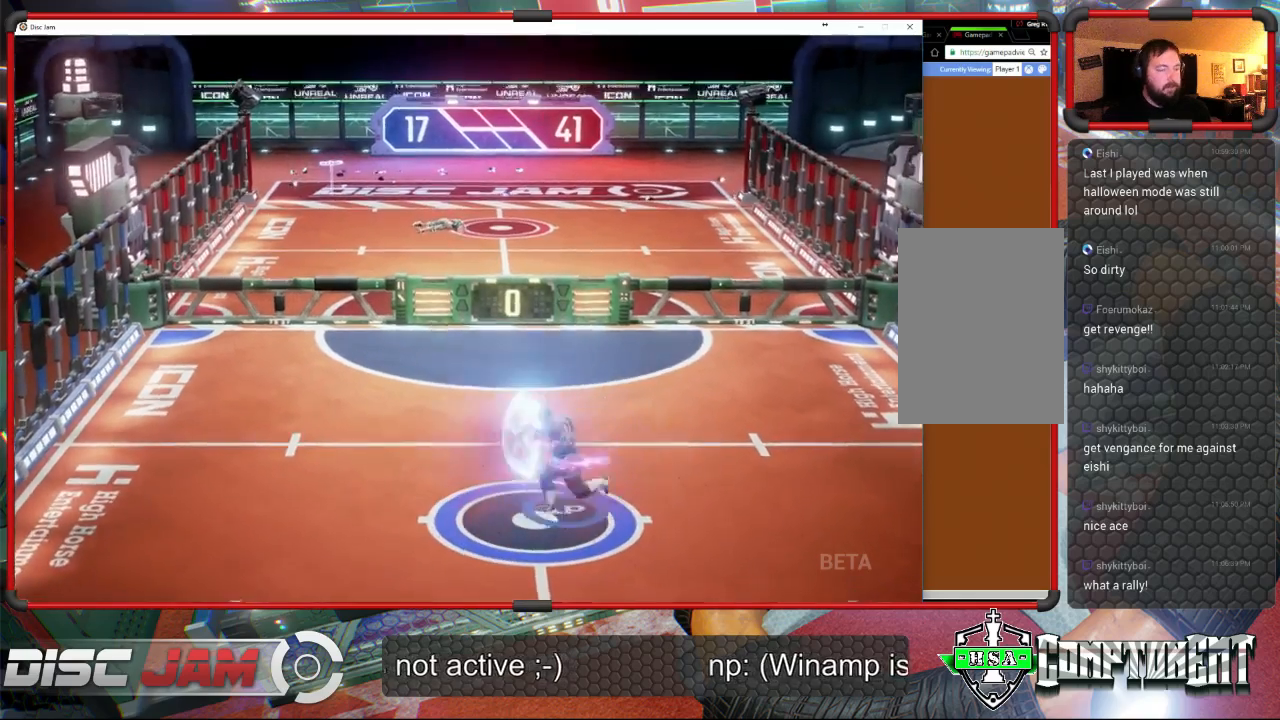
{"buttons": ["A"], "left_stick": "down-left", "events": [[133, "left_stick", "up-right"], [267, "left_stick", "down-left"]]}
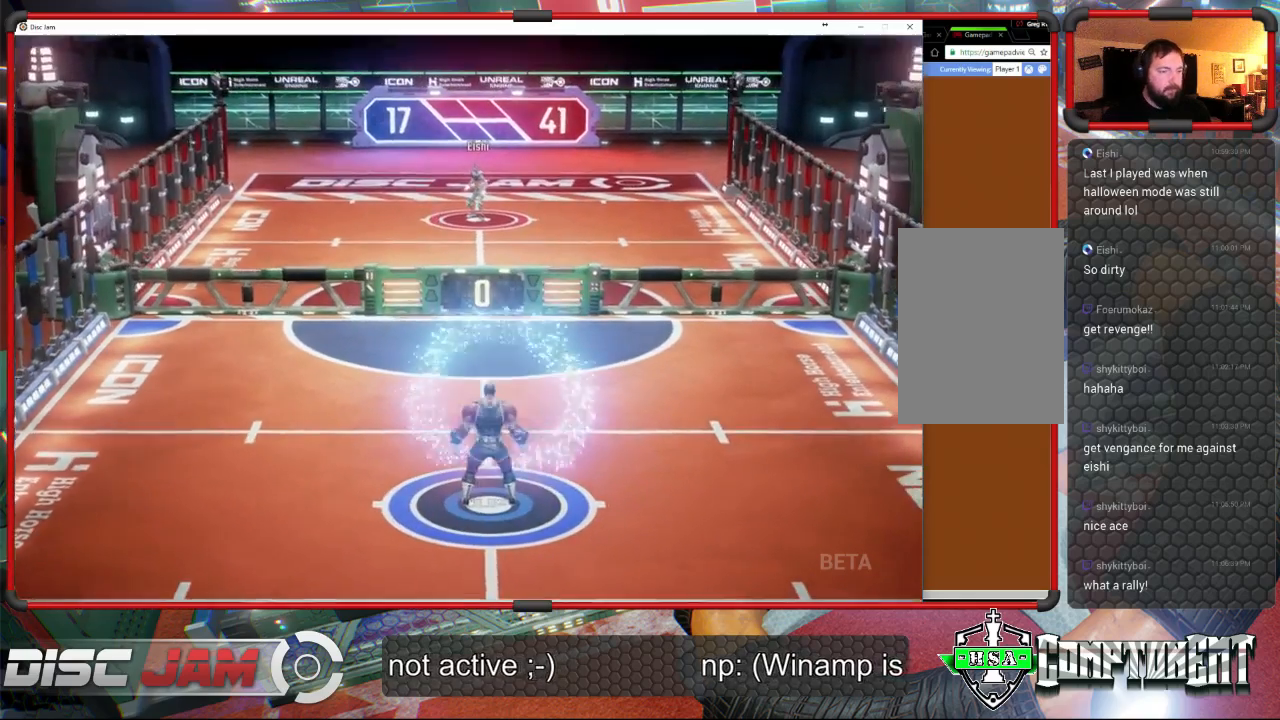
{"buttons": ["A"], "left_stick": "center", "events": [[33, "A", "up"], [67, "left_stick", "center"], [367, "A", "down"]]}
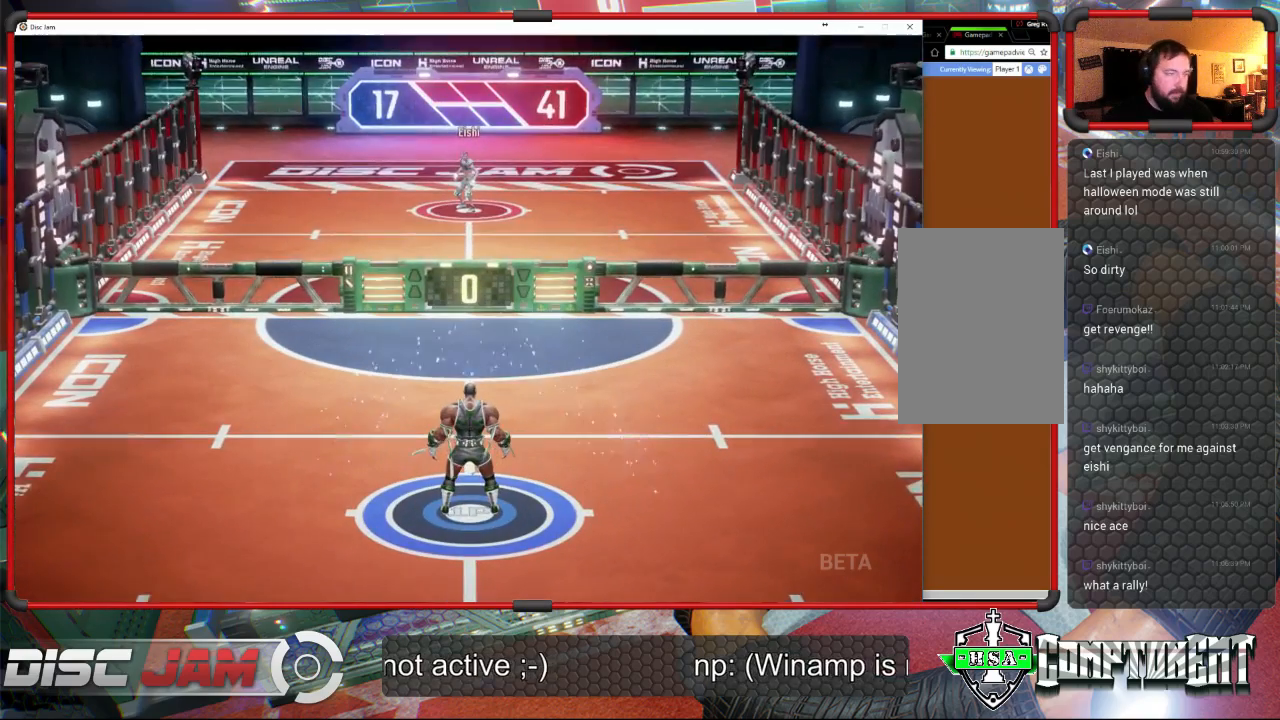
{"buttons": [], "left_stick": "center", "events": [[100, "A", "up"]]}
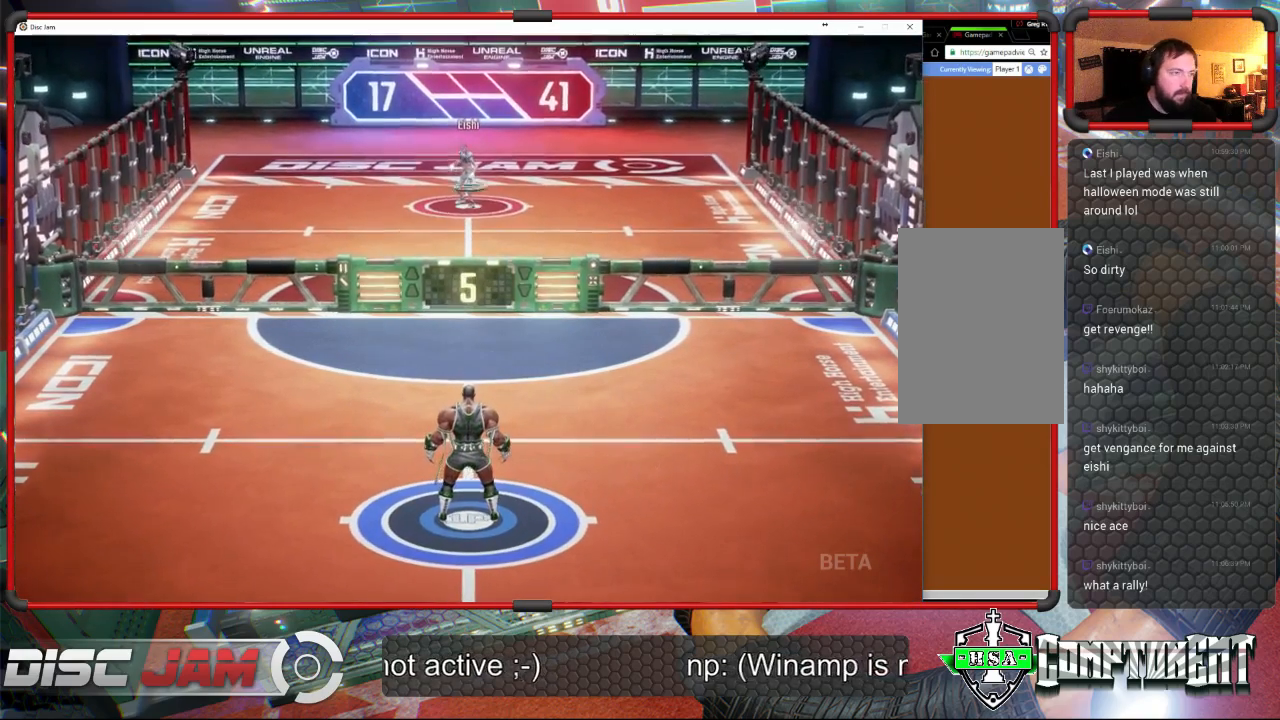
{"buttons": [], "left_stick": "up-left", "events": [[500, "left_stick", "up-left"]]}
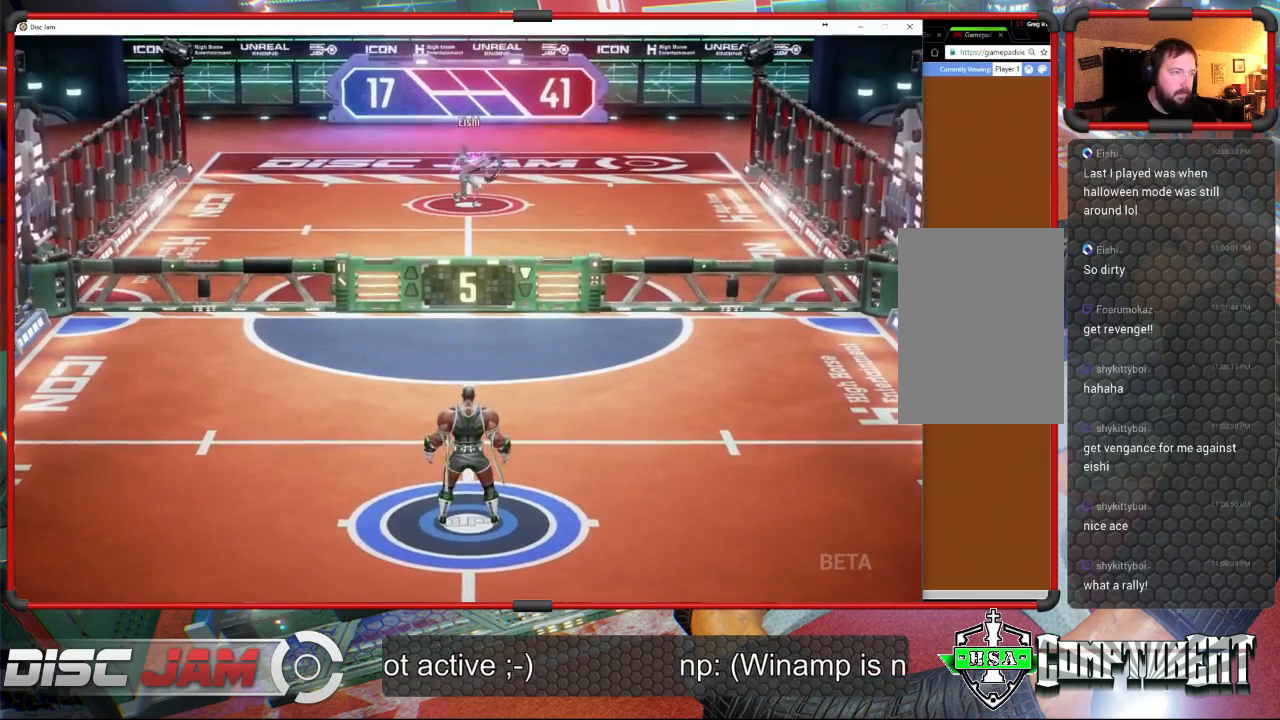
{"buttons": [], "left_stick": "up", "events": [[100, "left_stick", "up"], [367, "left_stick", "up-right"], [467, "left_stick", "up"]]}
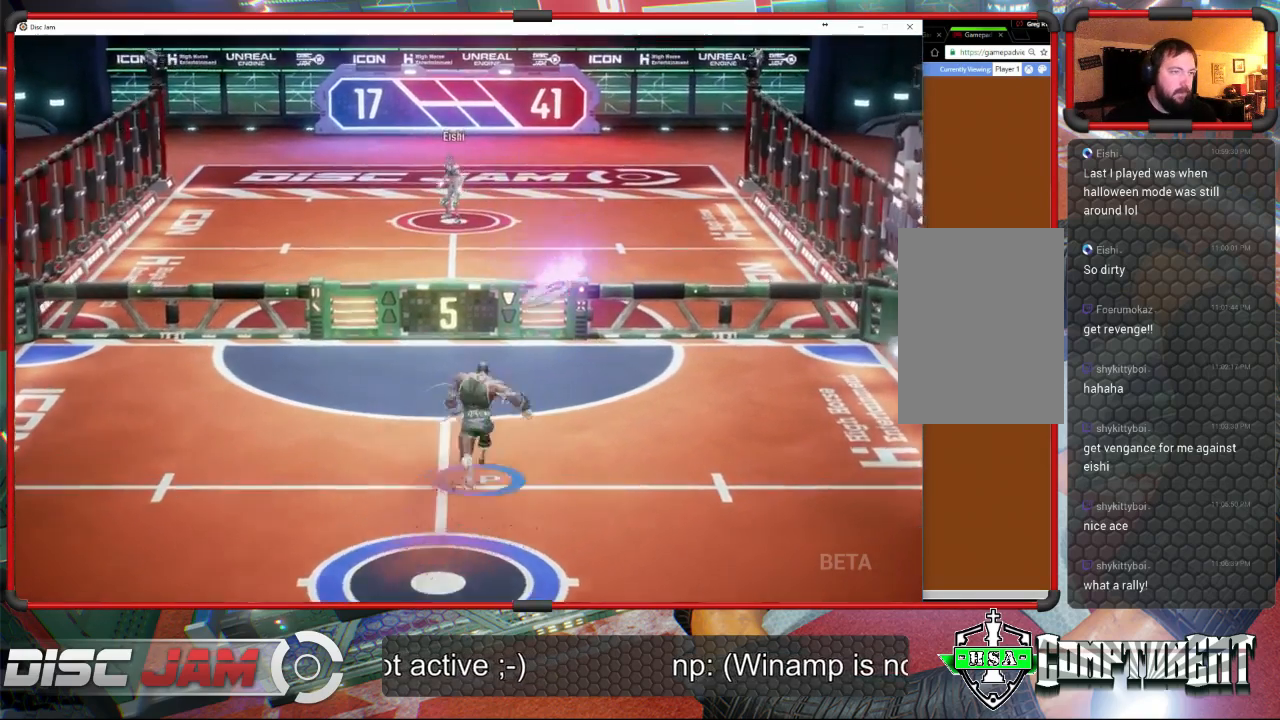
{"buttons": ["A"], "left_stick": "up", "events": [[200, "A", "down"], [267, "A", "up"], [300, "A", "down"]]}
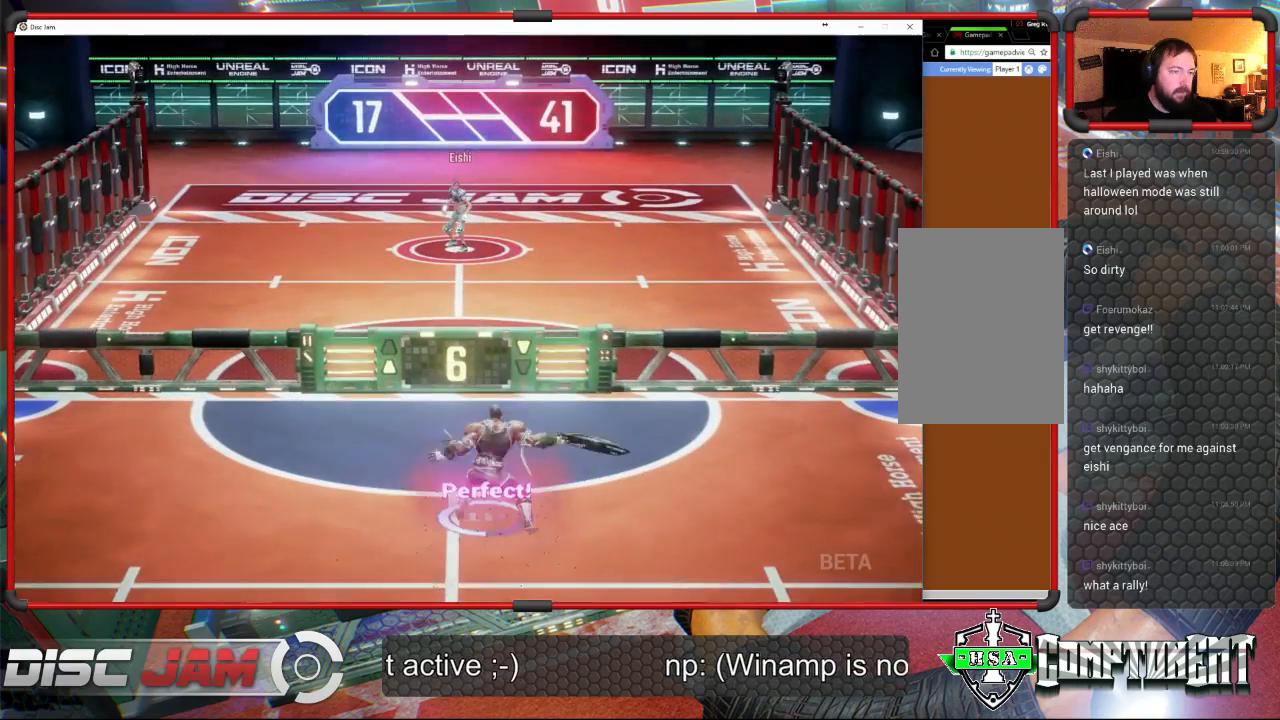
{"buttons": ["A"], "left_stick": "up-right", "events": [[500, "left_stick", "up-right"]]}
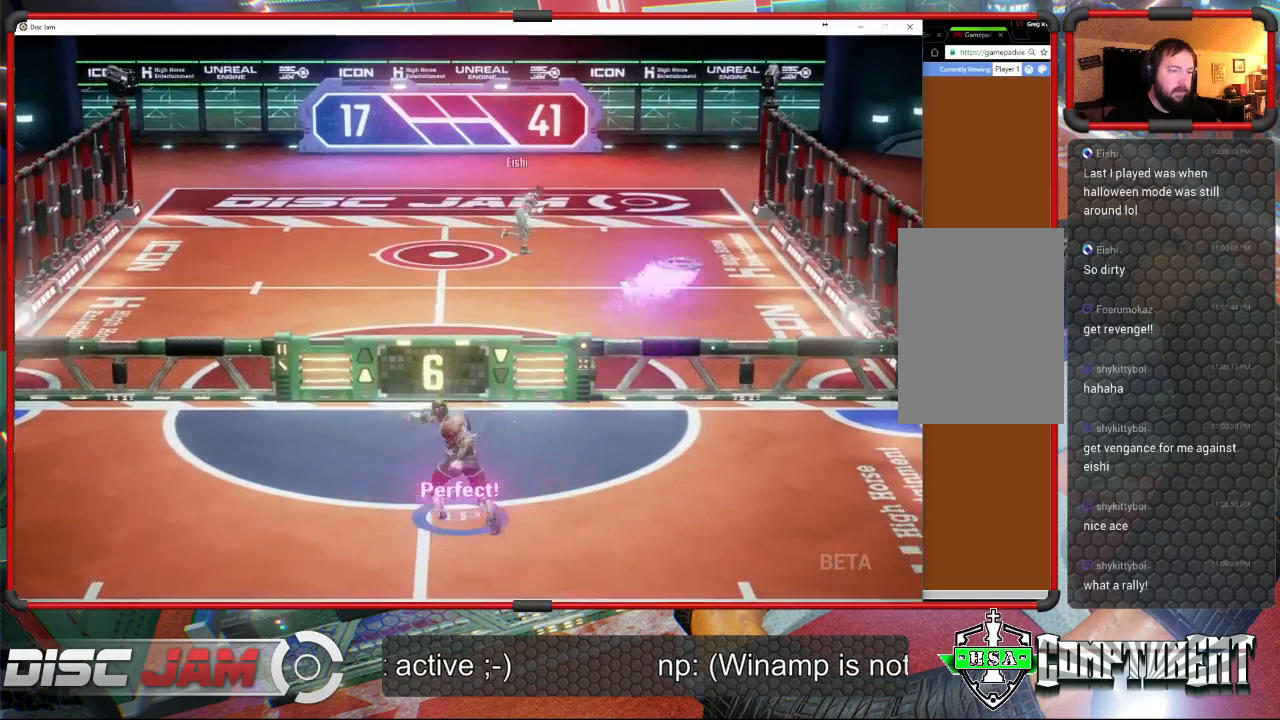
{"buttons": [], "left_stick": "down", "events": [[100, "A", "up"], [133, "left_stick", "down-right"], [200, "left_stick", "down"]]}
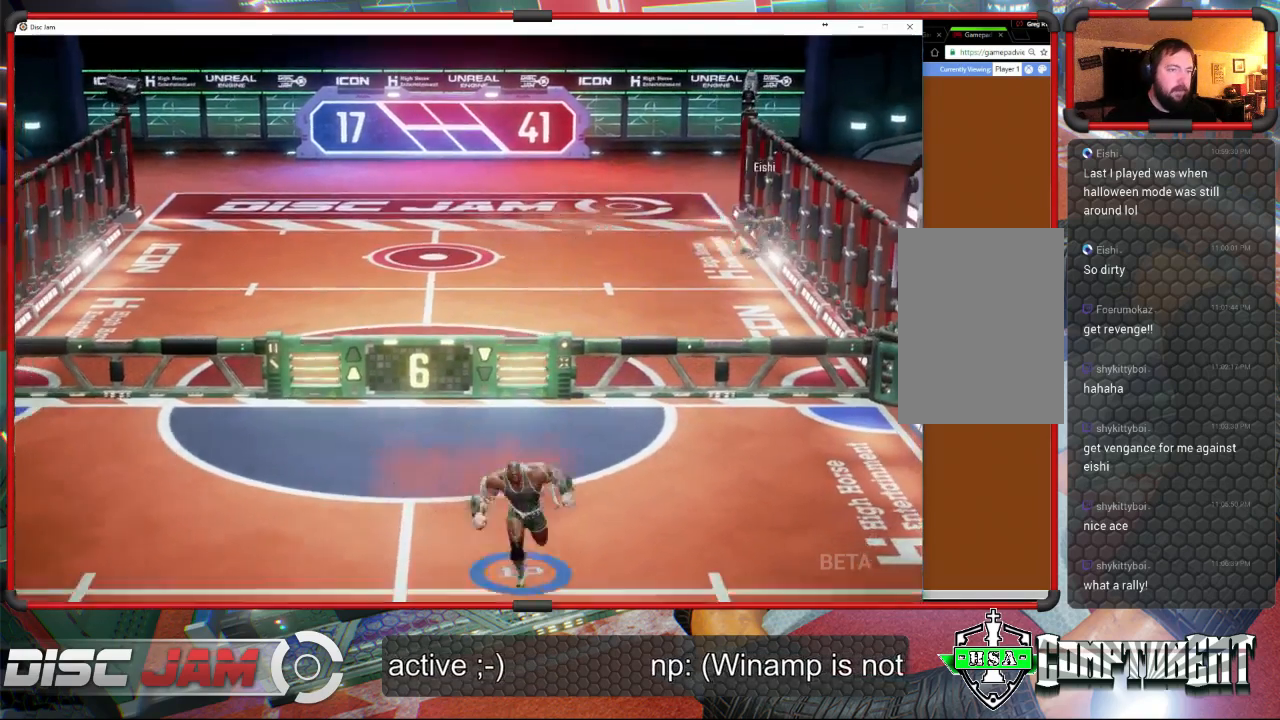
{"buttons": [], "left_stick": "center", "events": [[100, "left_stick", "right"], [167, "left_stick", "up-right"], [333, "left_stick", "center"]]}
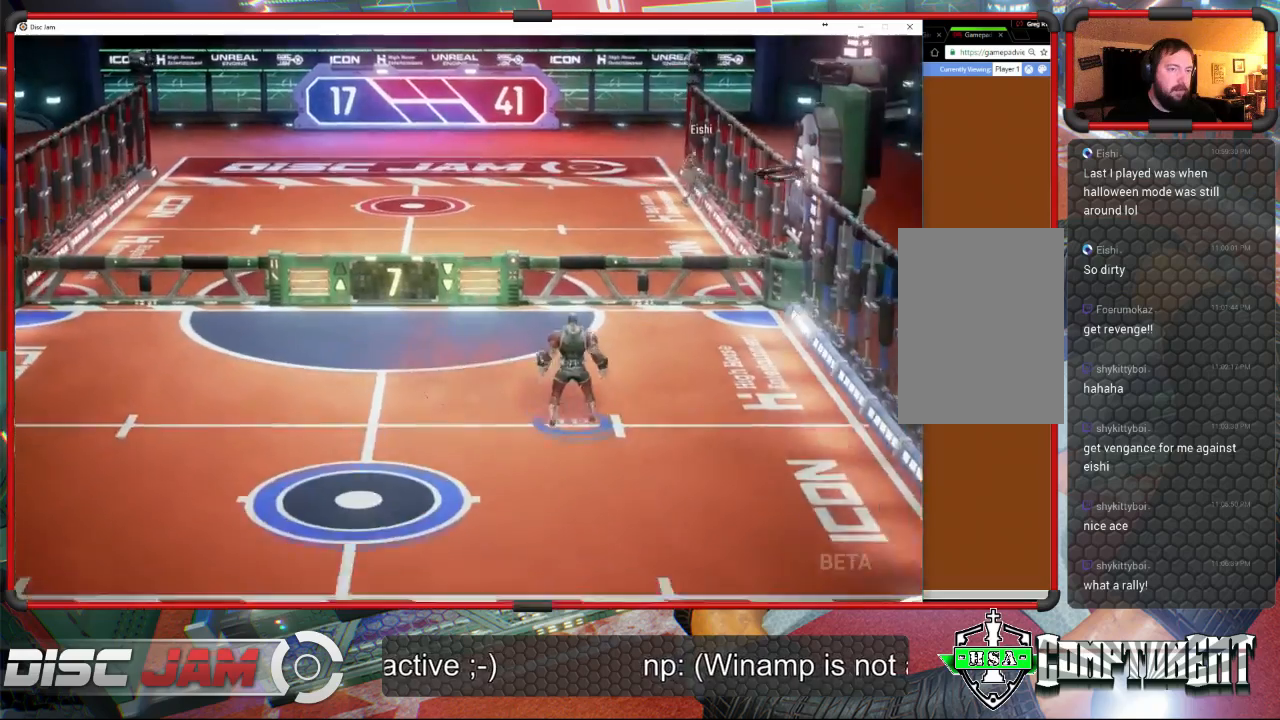
{"buttons": ["X"], "left_stick": "down", "events": [[200, "left_stick", "down-right"], [367, "X", "down"], [500, "left_stick", "down"]]}
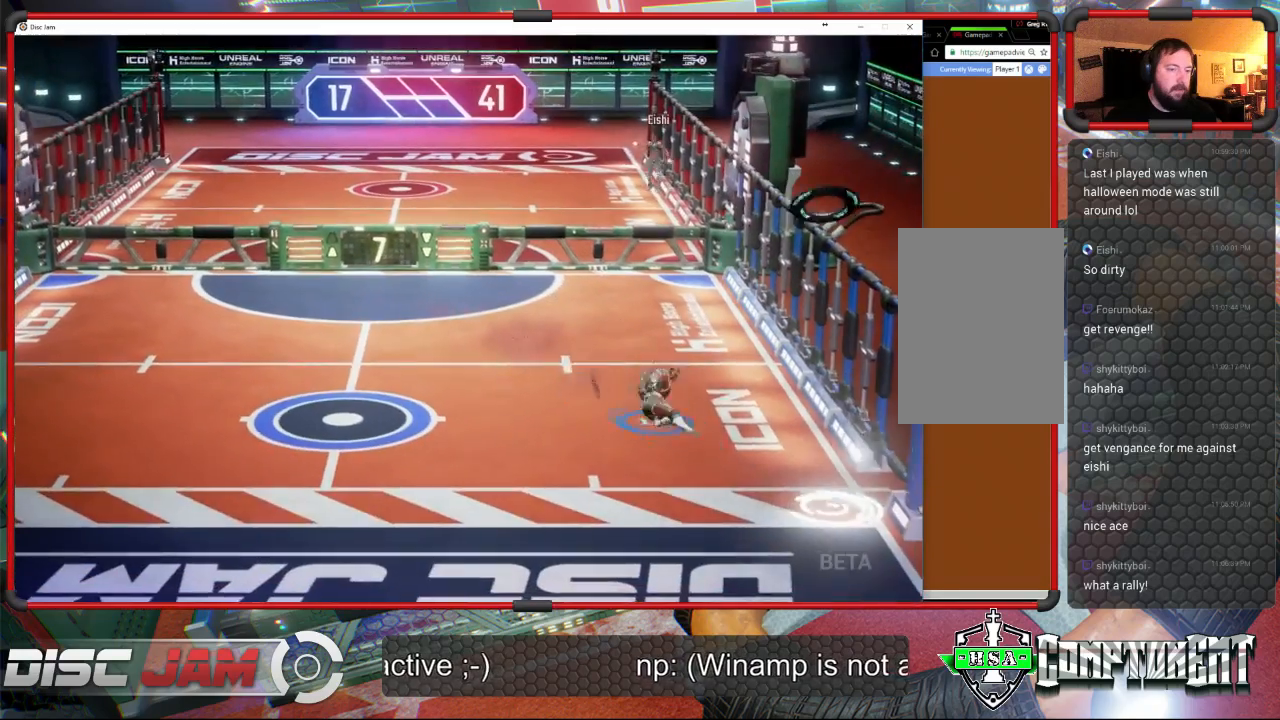
{"buttons": [], "left_stick": "down", "events": [[100, "X", "up"], [233, "left_stick", "center"], [500, "left_stick", "down"]]}
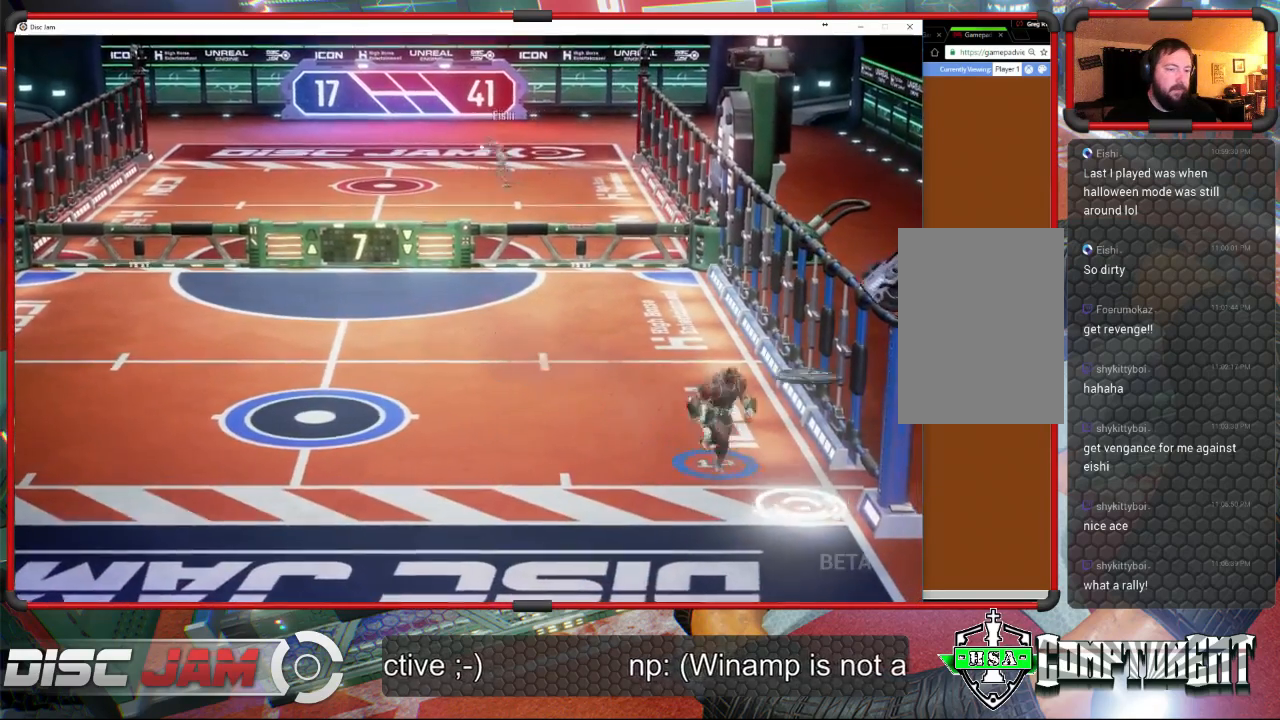
{"buttons": [], "left_stick": "right", "events": [[33, "left_stick", "down-right"], [133, "R2", "down"], [200, "R2", "up"], [233, "left_stick", "right"], [267, "R2", "down"], [500, "R2", "up"]]}
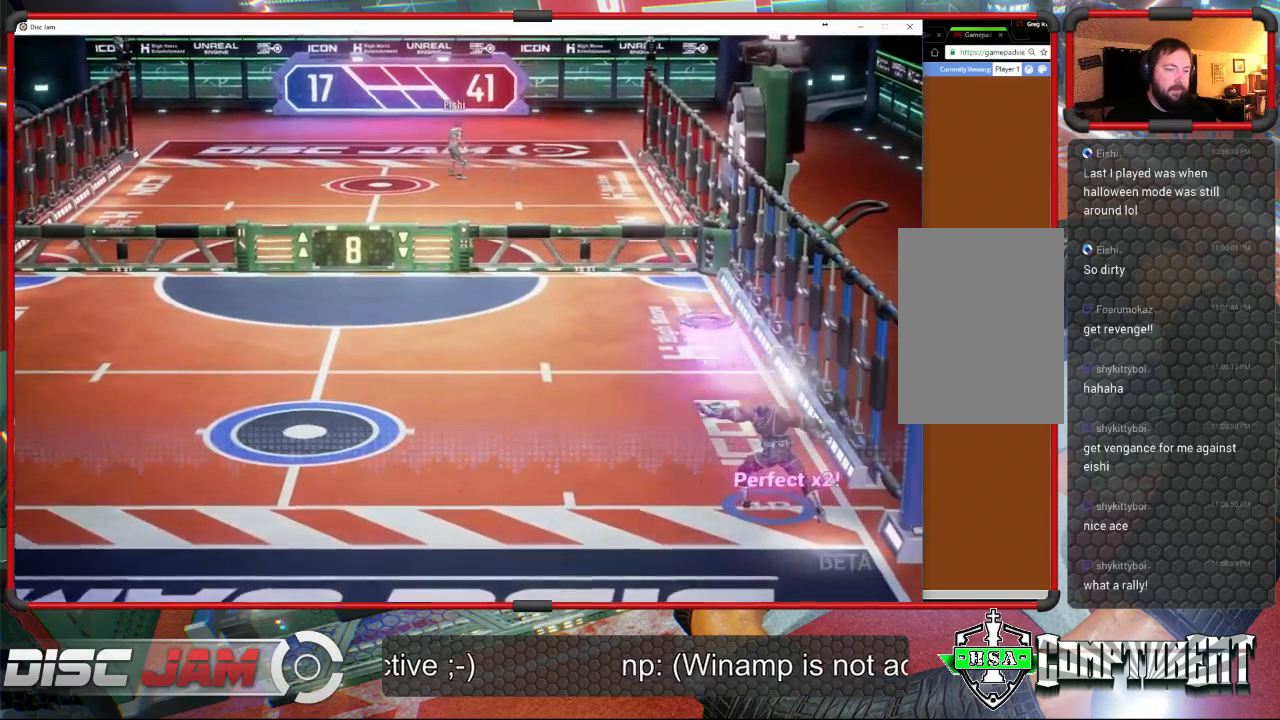
{"buttons": [], "left_stick": "up-left", "events": [[33, "left_stick", "center"], [167, "left_stick", "left"], [267, "left_stick", "up-left"]]}
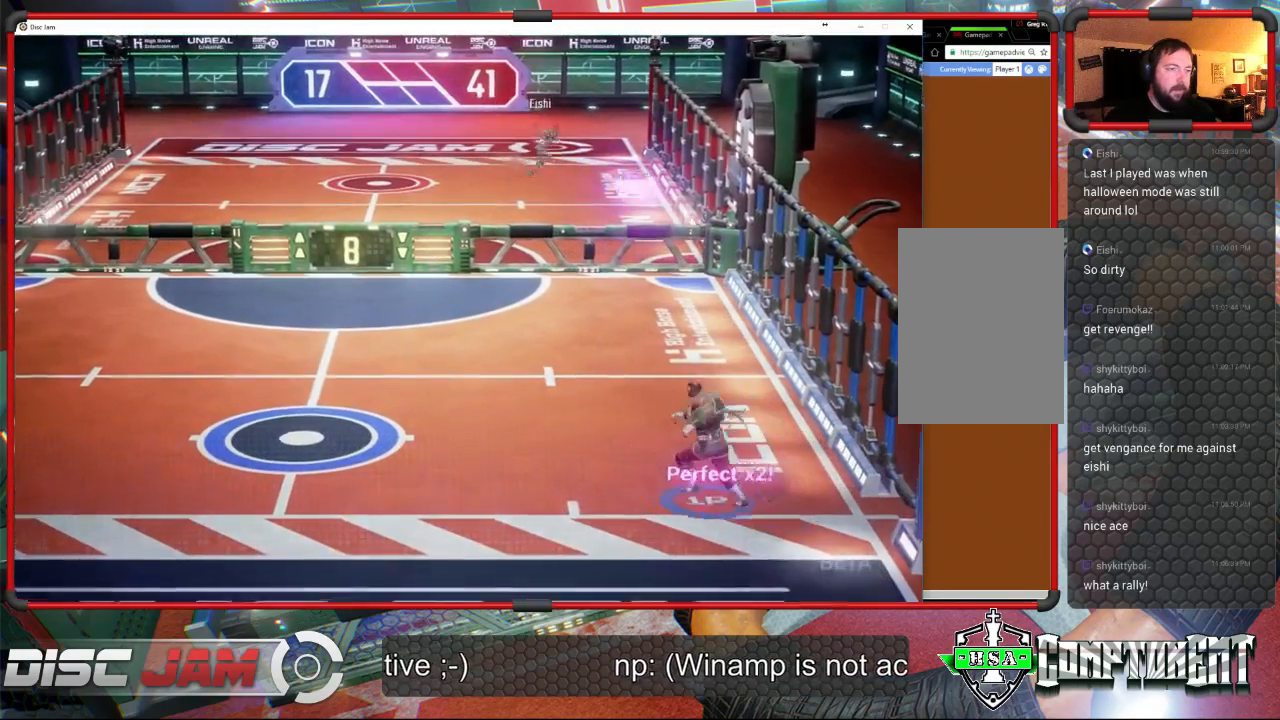
{"buttons": [], "left_stick": "center", "events": [[433, "left_stick", "center"]]}
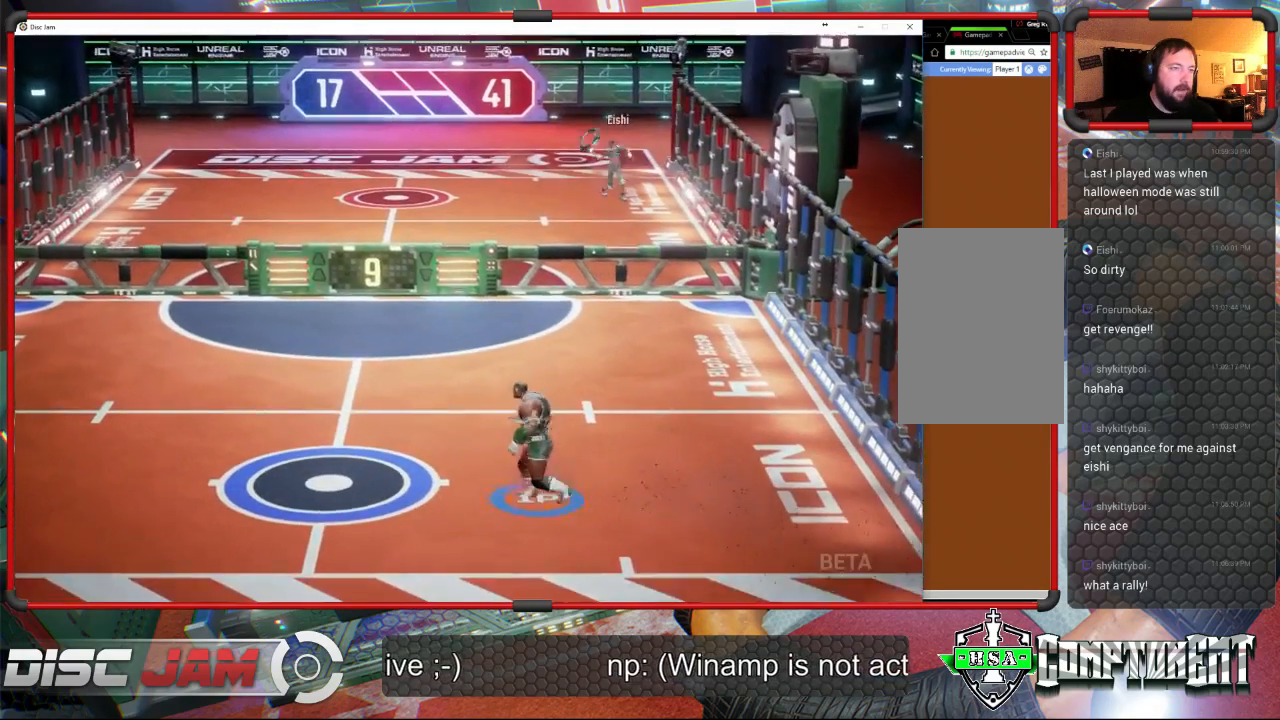
{"buttons": [], "left_stick": "up-right", "events": [[167, "left_stick", "up-left"], [500, "left_stick", "up-right"]]}
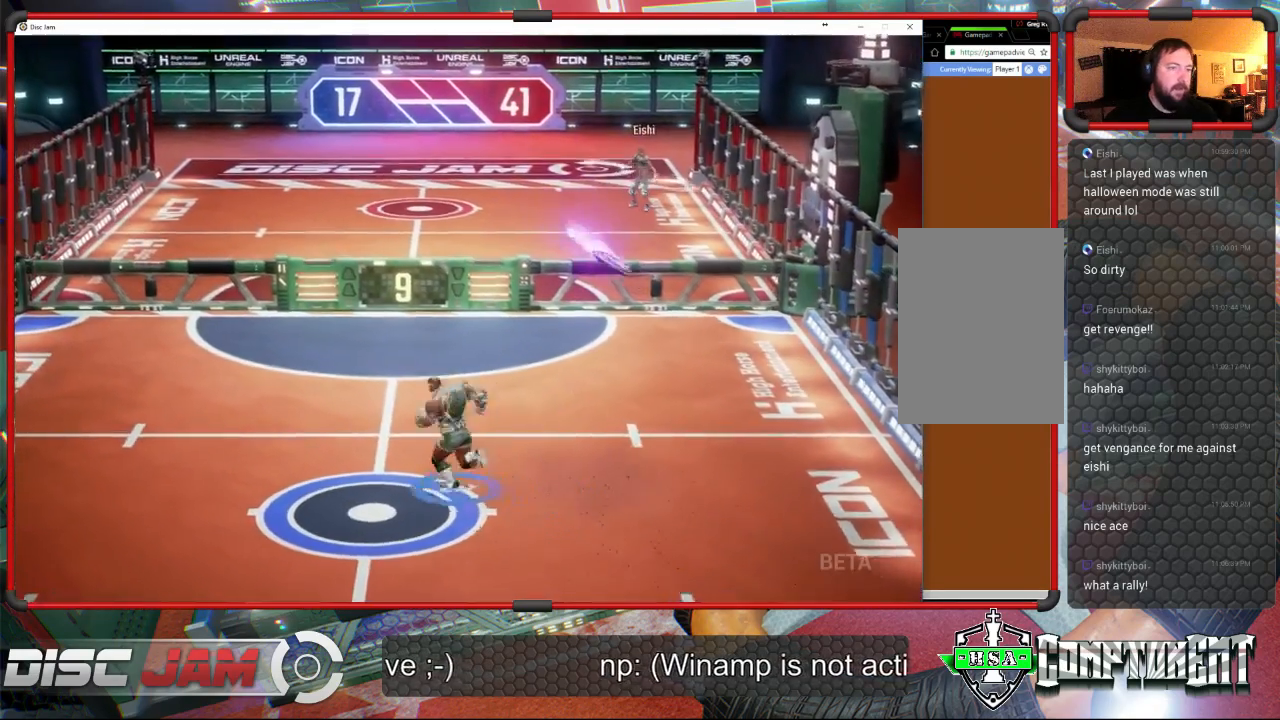
{"buttons": [], "left_stick": "up", "events": [[67, "left_stick", "right"], [167, "X", "down"], [400, "left_stick", "up-right"], [467, "X", "up"], [500, "left_stick", "up"]]}
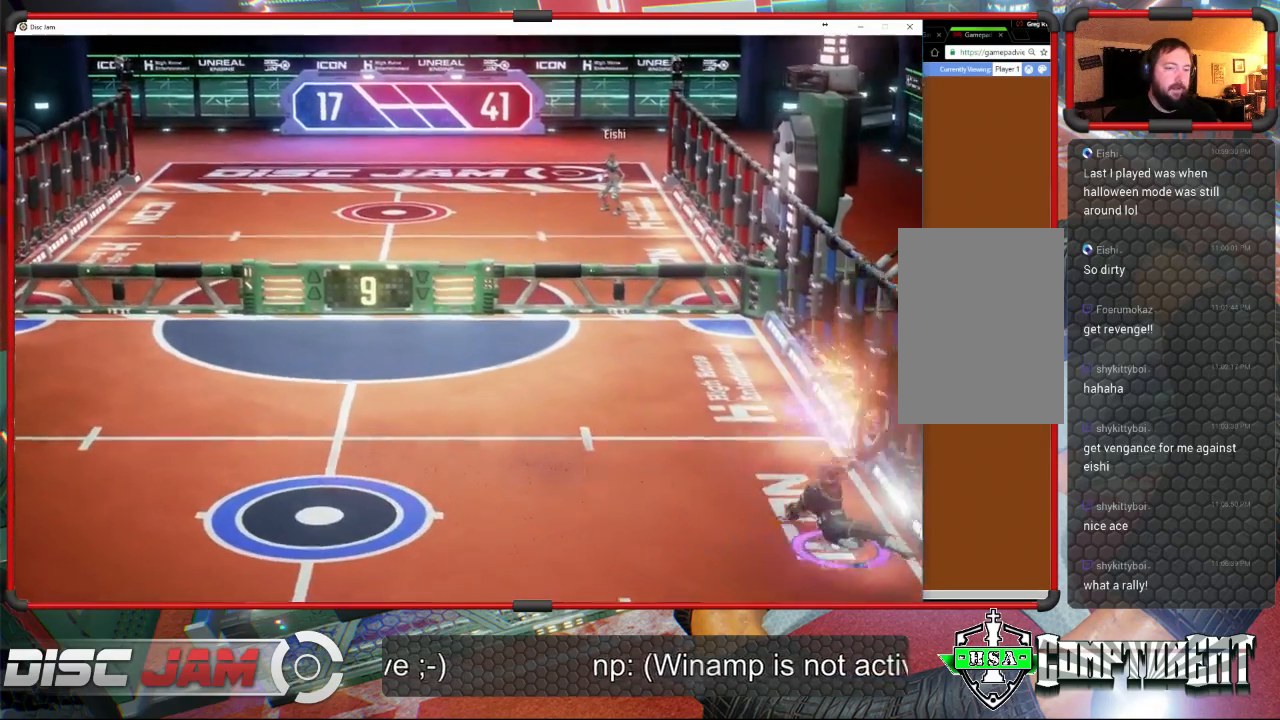
{"buttons": ["A", "L3"], "left_stick": "up-left", "events": [[67, "left_stick", "up-left"], [200, "A", "down"], [267, "L3", "down"]]}
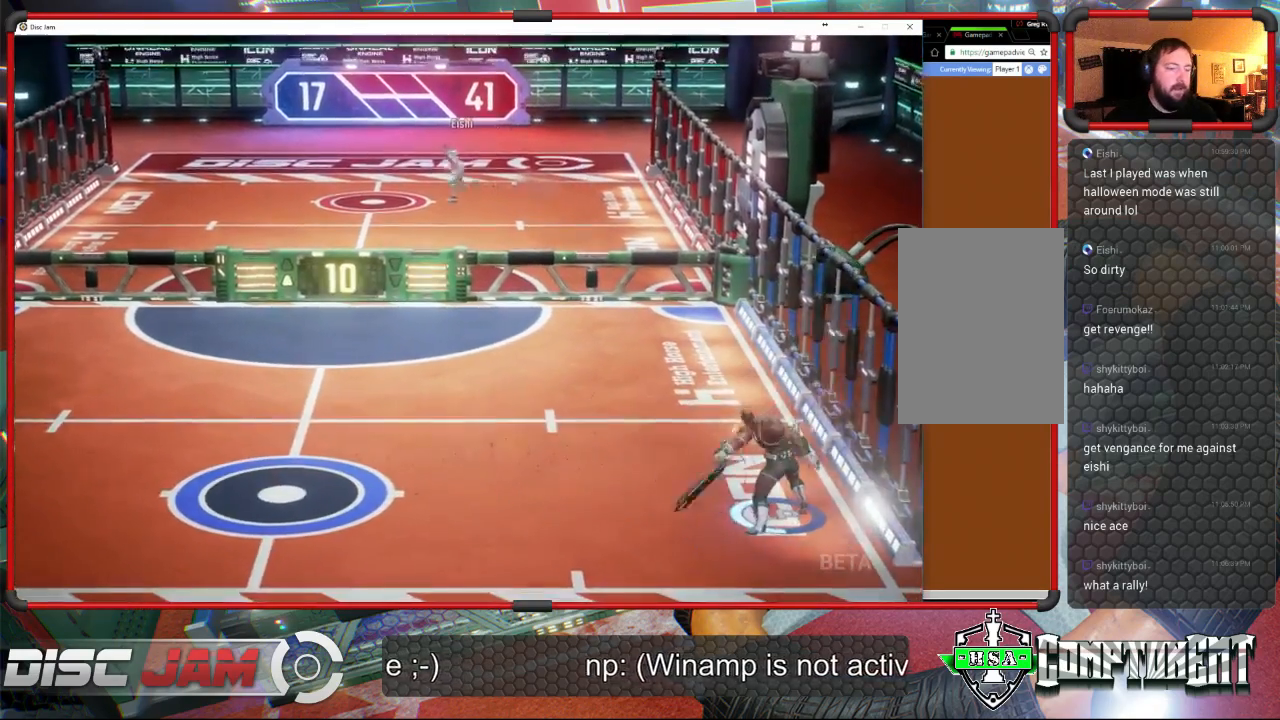
{"buttons": ["A"], "left_stick": "up-left", "events": [[500, "L3", "up"]]}
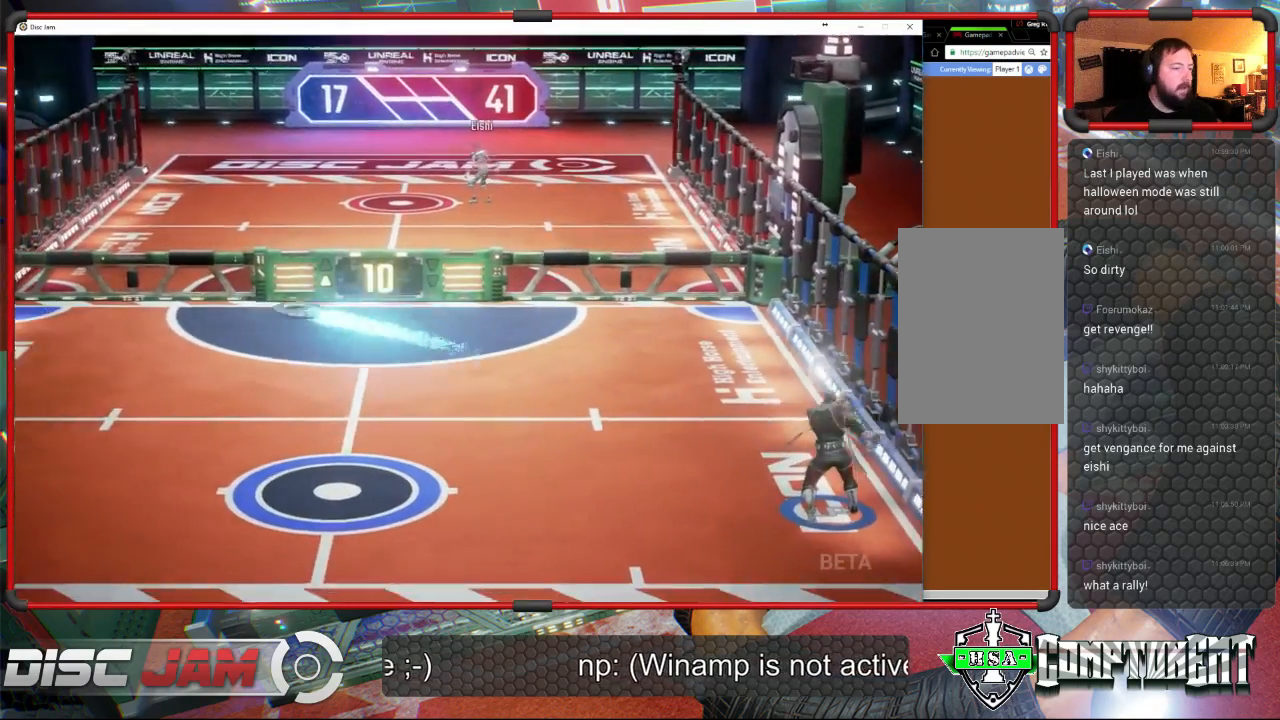
{"buttons": ["X"], "left_stick": "left", "events": [[100, "A", "up"], [200, "left_stick", "left"], [500, "X", "down"]]}
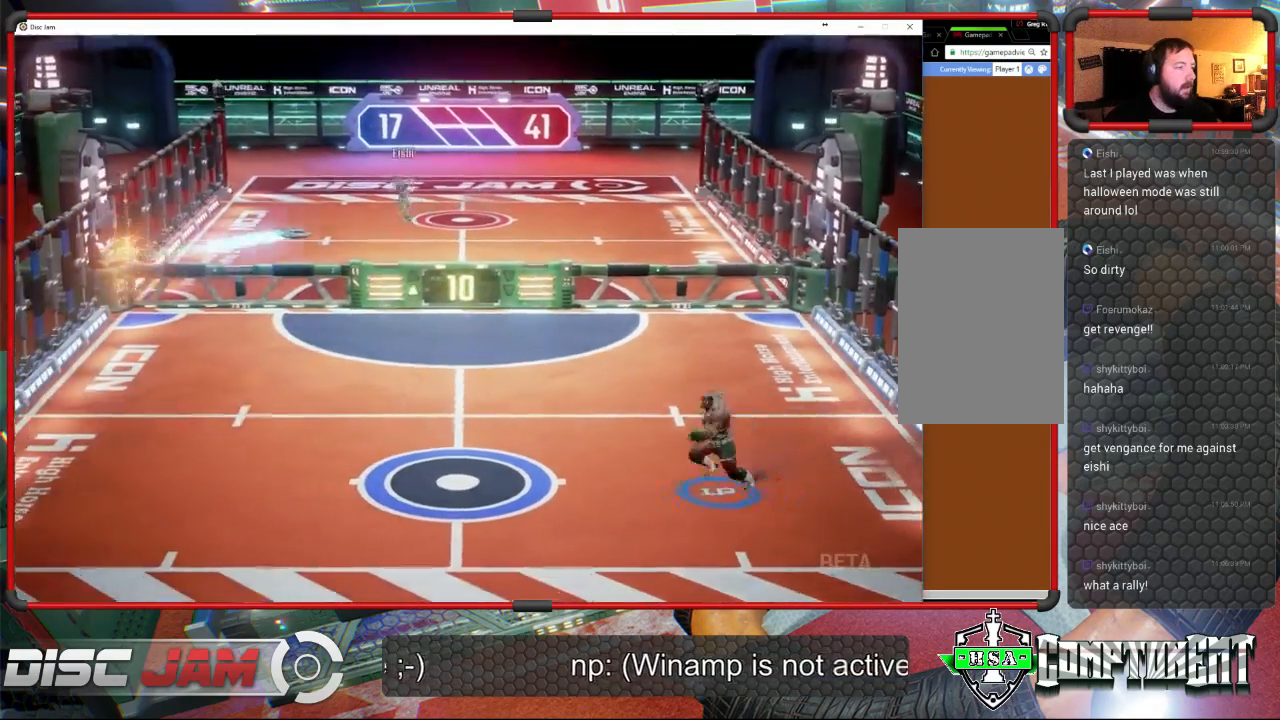
{"buttons": [], "left_stick": "center", "events": [[200, "X", "up"], [300, "left_stick", "center"]]}